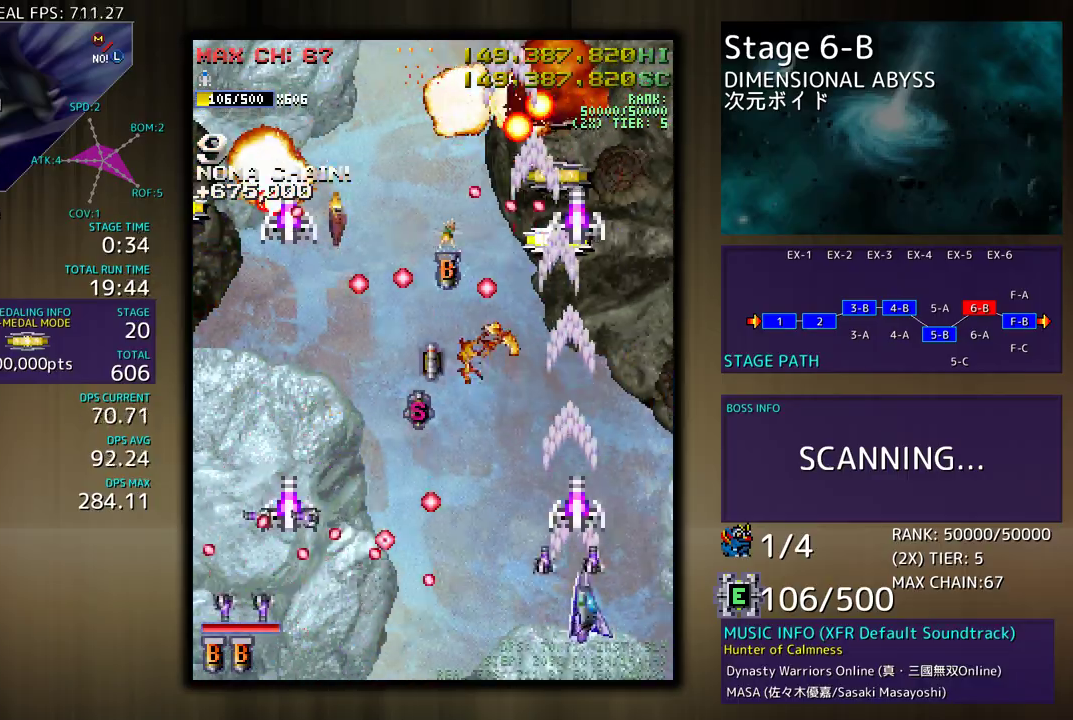
Gameplay with a controller (arcade stick); each line is a JSON object with the inputs held at the frame after it. "events" lists button and stick changes between this image and that frame as [ms after this image, input, new state], when the widget could be followed in between. Not read: L3 R3 other_buttons.
{"buttons": ["DPAD_UP", "DPAD_RIGHT"], "events": [[33, "DPAD_RIGHT", "up"], [167, "DPAD_RIGHT", "down"], [217, "DPAD_UP", "down"]]}
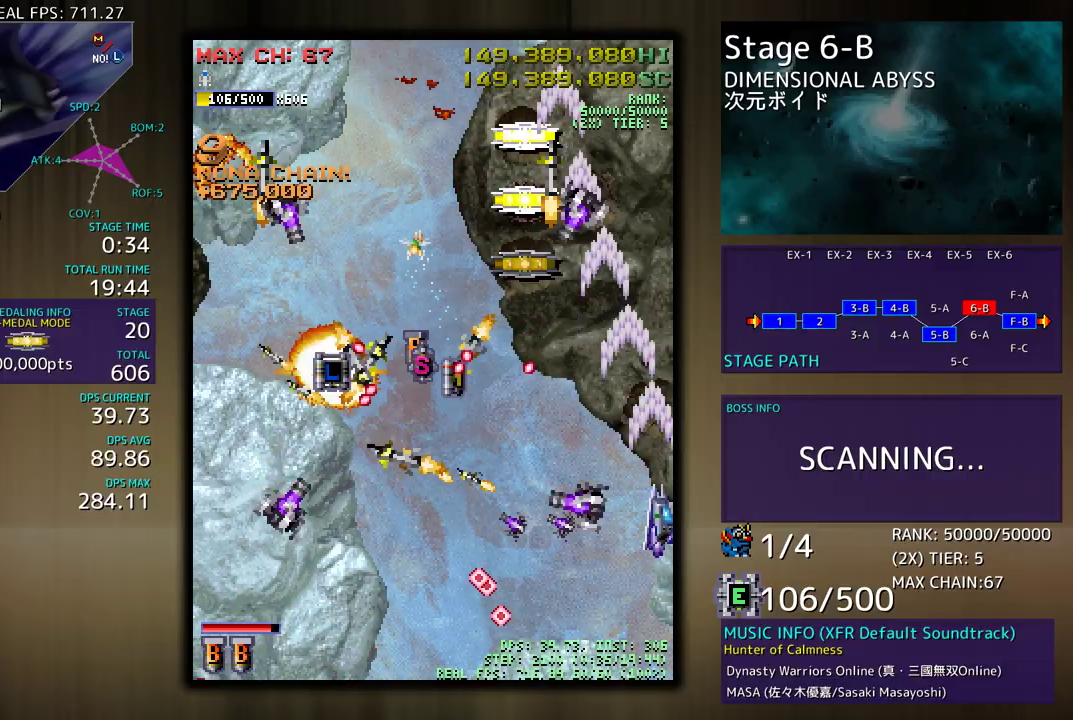
{"buttons": ["DPAD_UP", "DPAD_LEFT"], "events": [[117, "DPAD_RIGHT", "up"], [133, "DPAD_UP", "up"], [283, "DPAD_UP", "down"], [300, "DPAD_RIGHT", "down"], [433, "DPAD_RIGHT", "up"], [467, "DPAD_LEFT", "down"]]}
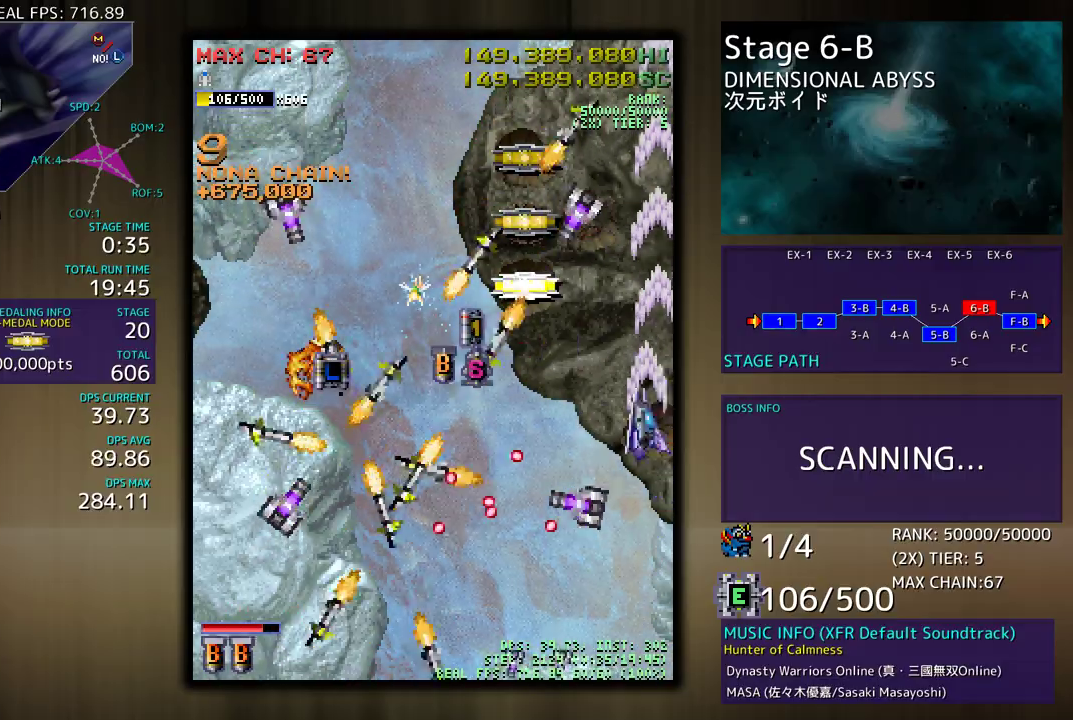
{"buttons": ["DPAD_DOWN", "DPAD_LEFT"]}
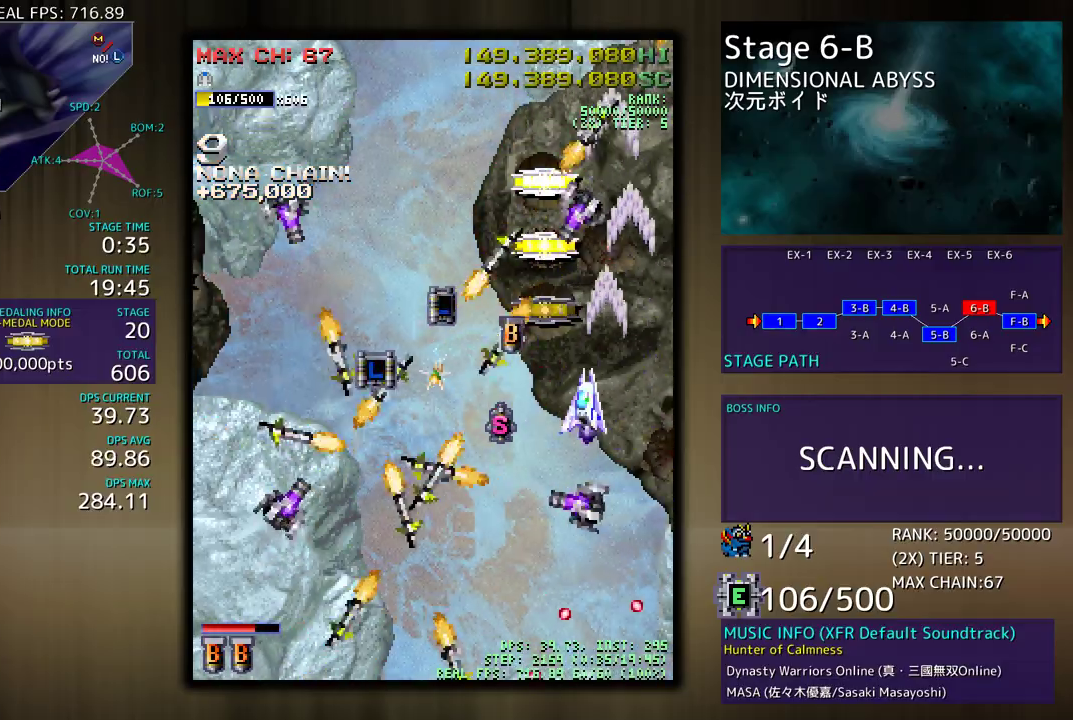
{"buttons": ["DPAD_DOWN", "DPAD_LEFT"], "events": [[267, "DPAD_DOWN", "up"], [283, "DPAD_UP", "down"], [350, "DPAD_UP", "up"], [417, "DPAD_DOWN", "down"]]}
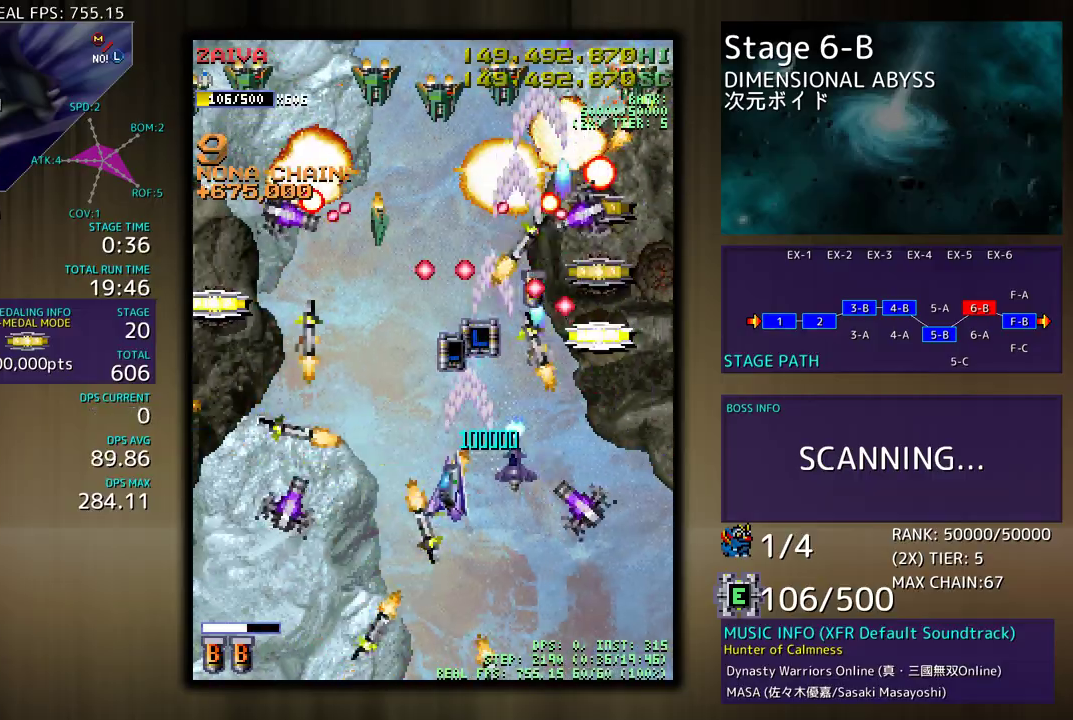
{"buttons": [], "events": [[283, "DPAD_DOWN", "up"], [283, "DPAD_LEFT", "up"], [367, "DPAD_DOWN", "down"], [367, "DPAD_LEFT", "down"], [450, "DPAD_DOWN", "up"], [483, "DPAD_LEFT", "up"]]}
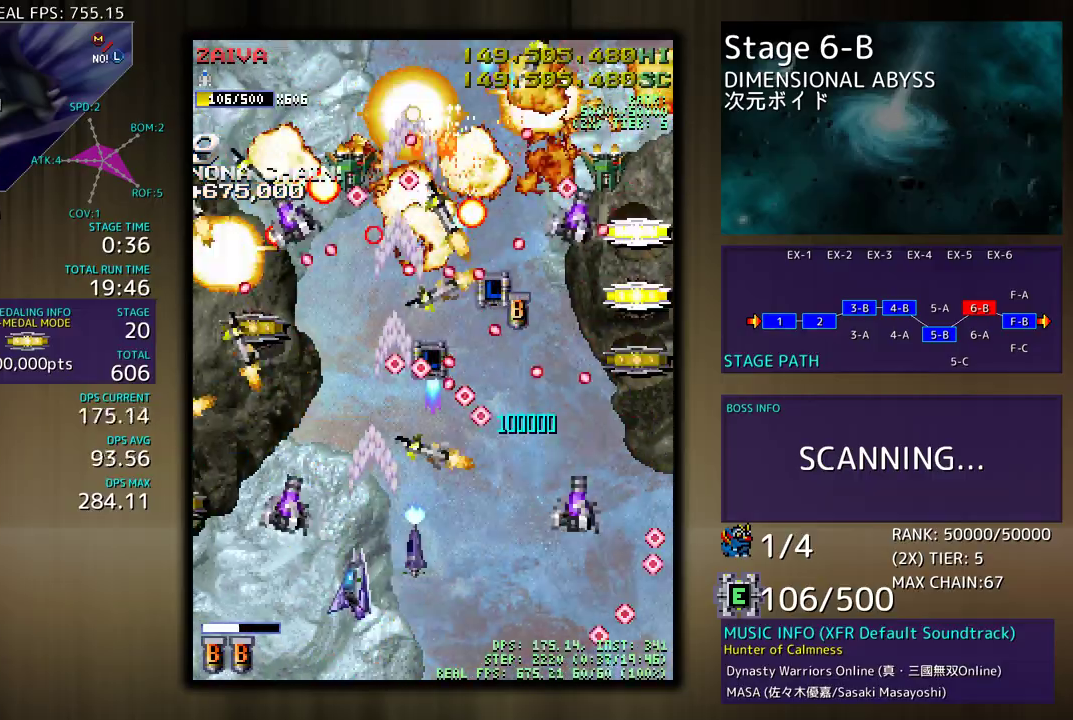
{"buttons": ["DPAD_LEFT"], "events": [[33, "DPAD_LEFT", "down"]]}
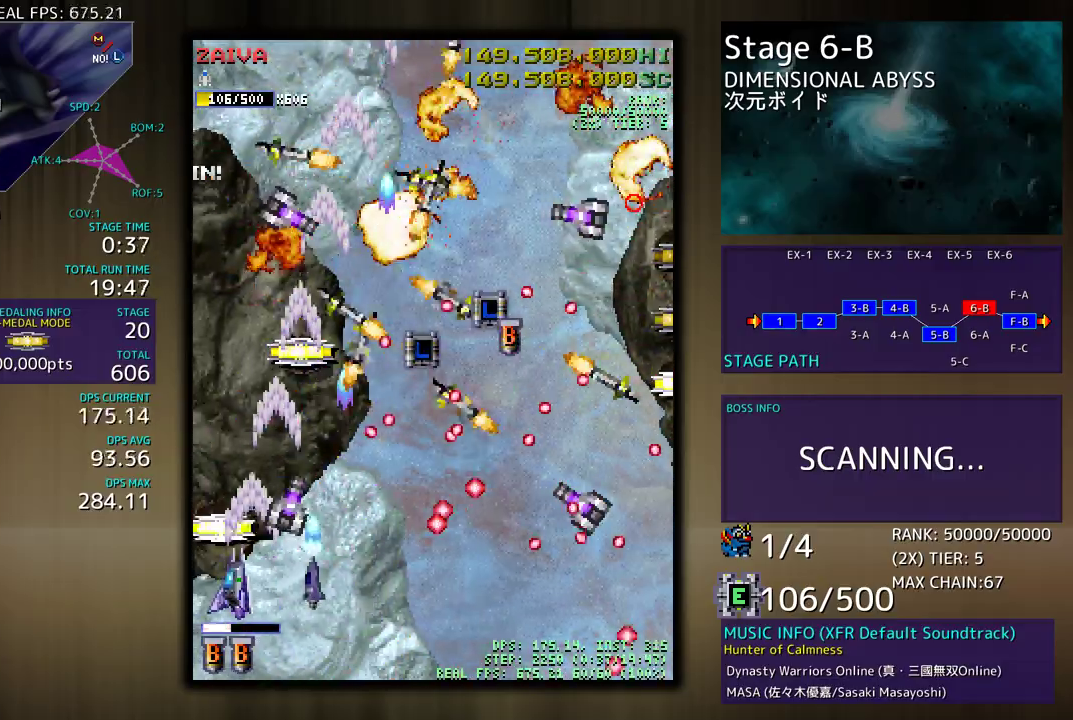
{"buttons": ["DPAD_UP", "DPAD_RIGHT"], "events": [[50, "DPAD_UP", "down"], [333, "DPAD_LEFT", "up"], [400, "DPAD_RIGHT", "down"]]}
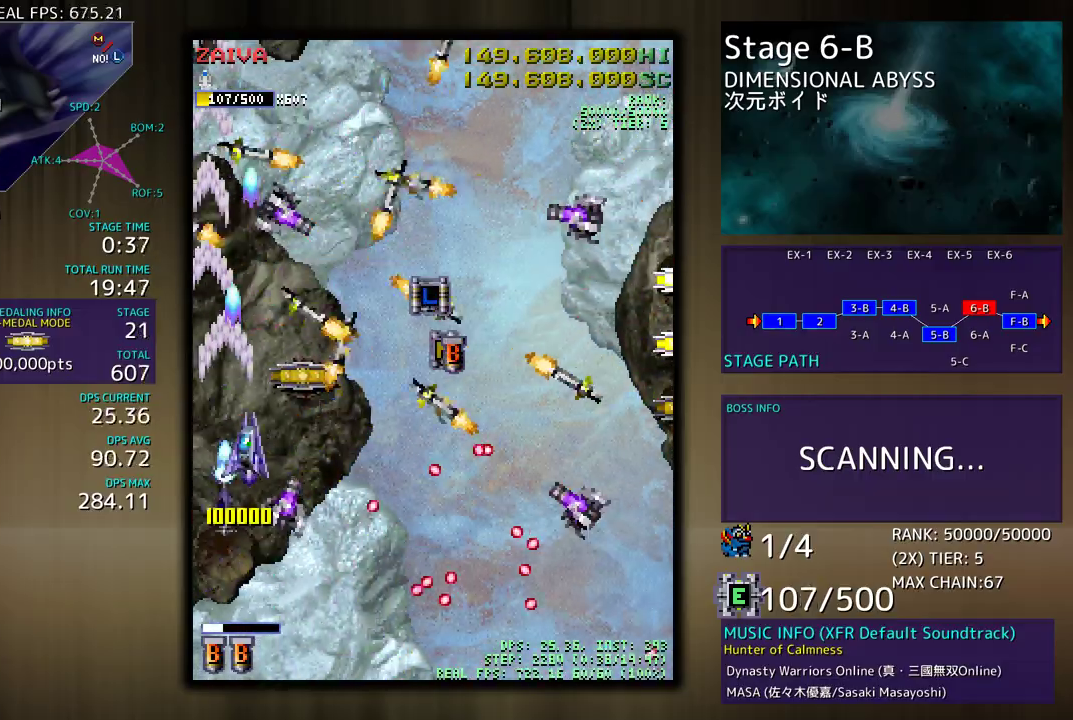
{"buttons": ["DPAD_DOWN", "DPAD_RIGHT"], "events": [[450, "DPAD_UP", "up"], [467, "DPAD_DOWN", "down"]]}
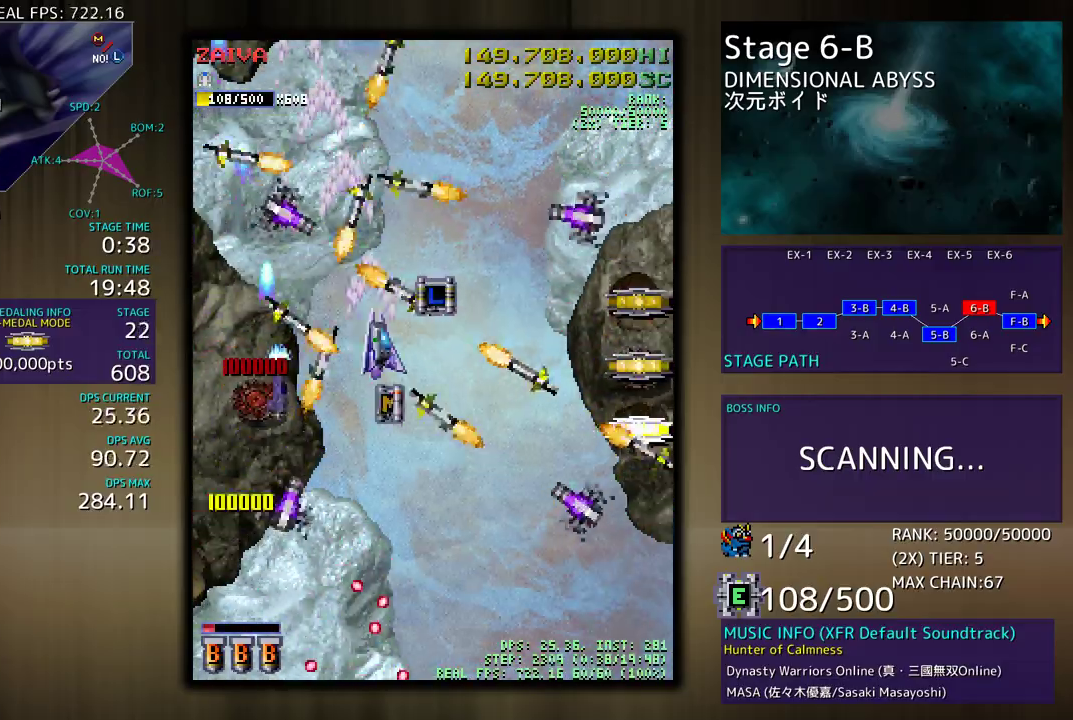
{"buttons": ["DPAD_RIGHT"], "events": [[100, "DPAD_DOWN", "up"], [117, "DPAD_UP", "down"], [283, "DPAD_UP", "up"], [300, "DPAD_DOWN", "down"], [467, "DPAD_DOWN", "up"]]}
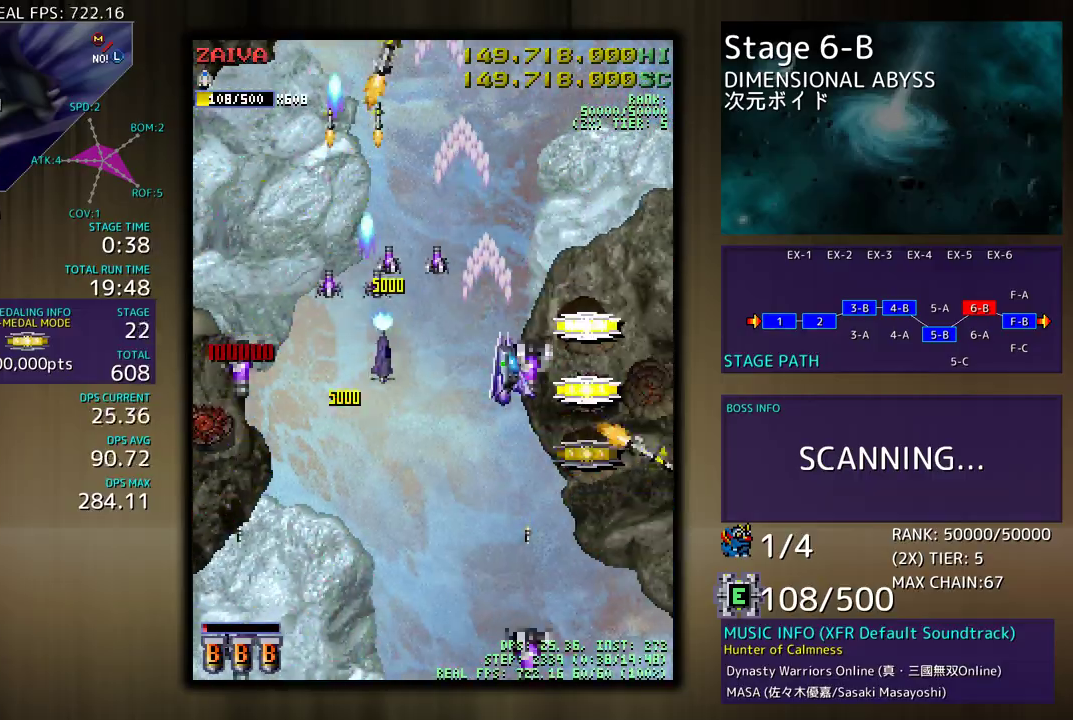
{"buttons": [], "events": [[67, "DPAD_DOWN", "down"], [167, "DPAD_RIGHT", "up"], [333, "DPAD_DOWN", "up"], [333, "DPAD_UP", "down"], [400, "DPAD_UP", "up"]]}
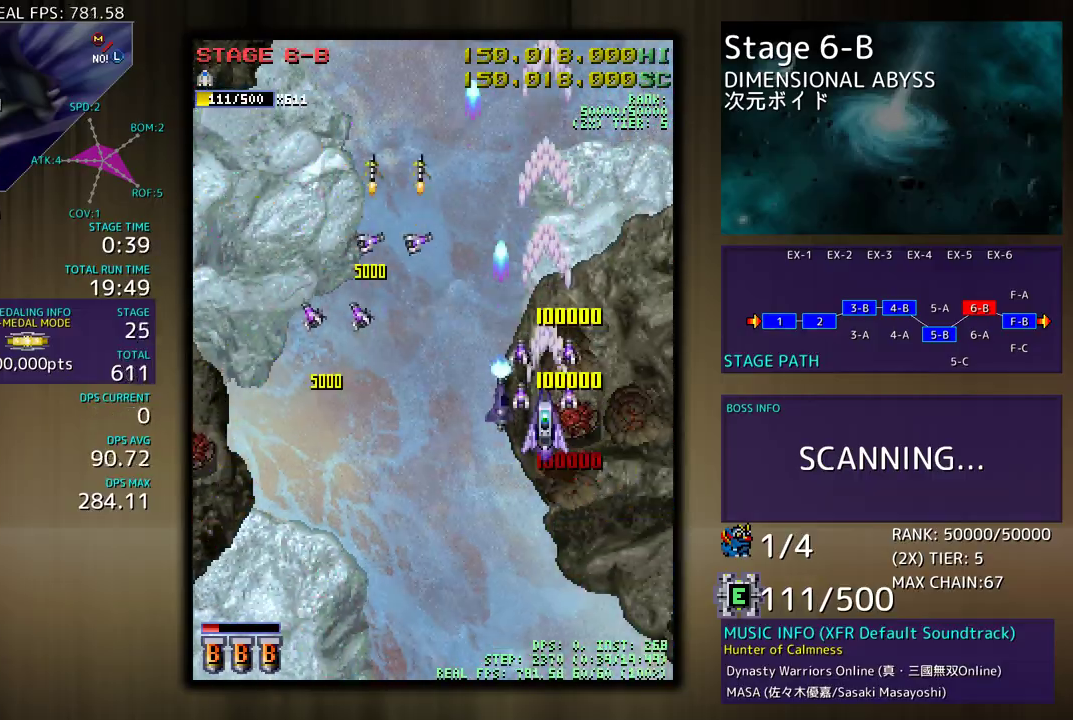
{"buttons": [], "events": [[150, "DPAD_DOWN", "down"], [233, "DPAD_DOWN", "up"], [400, "DPAD_RIGHT", "down"], [450, "DPAD_RIGHT", "up"]]}
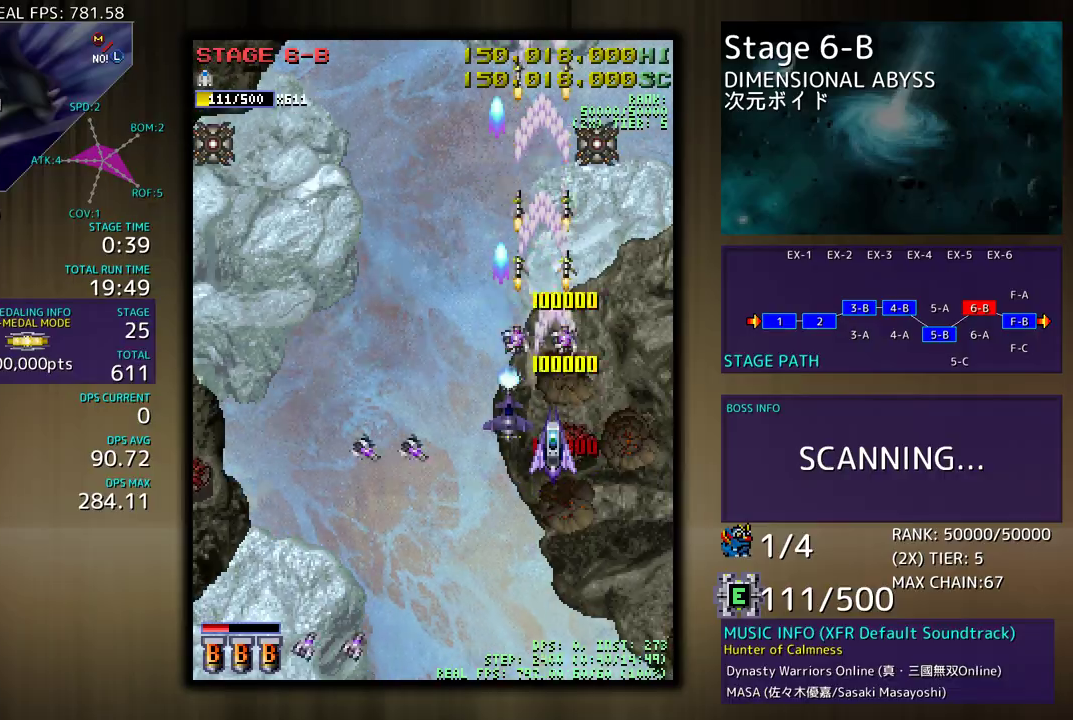
{"buttons": ["DPAD_DOWN"], "events": [[117, "DPAD_DOWN", "down"], [183, "DPAD_DOWN", "up"], [417, "DPAD_DOWN", "down"]]}
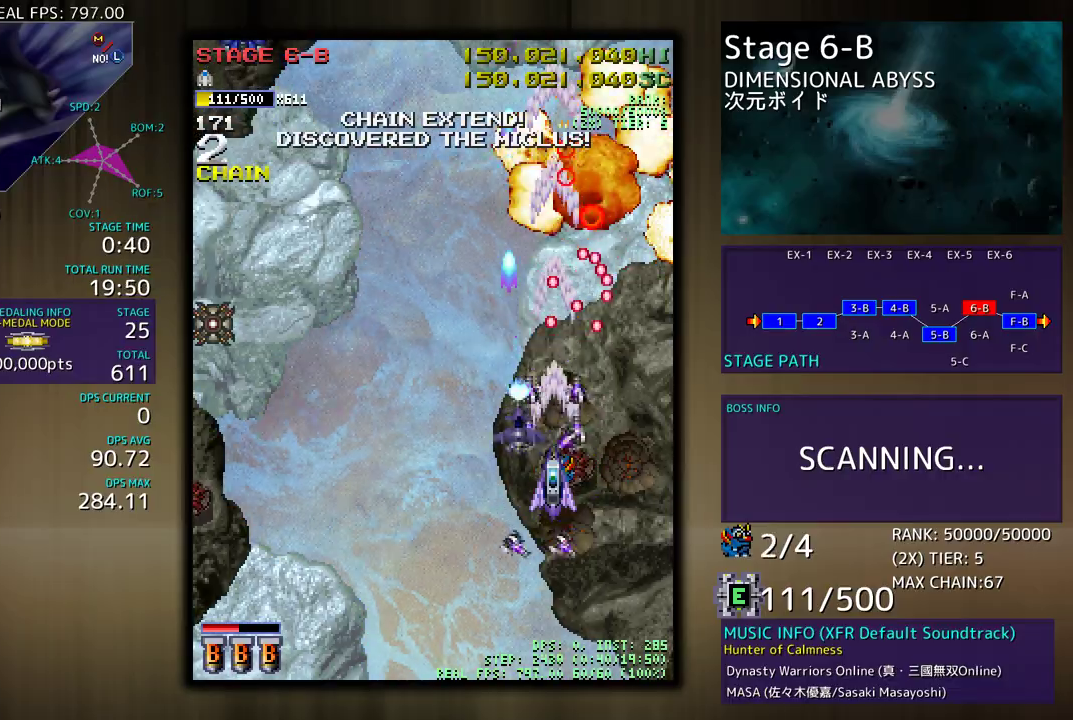
{"buttons": ["DPAD_DOWN"], "events": [[100, "DPAD_LEFT", "down"], [150, "DPAD_LEFT", "up"]]}
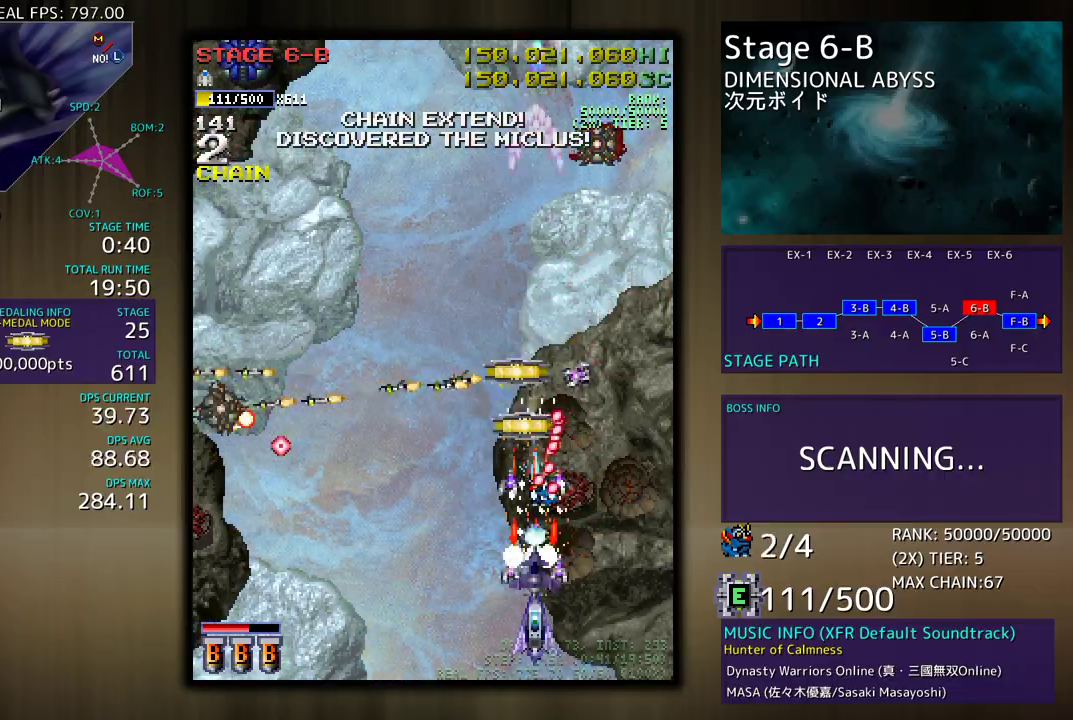
{"buttons": ["DPAD_UP", "DPAD_RIGHT"], "events": [[150, "DPAD_RIGHT", "down"], [383, "DPAD_DOWN", "up"], [400, "DPAD_UP", "down"]]}
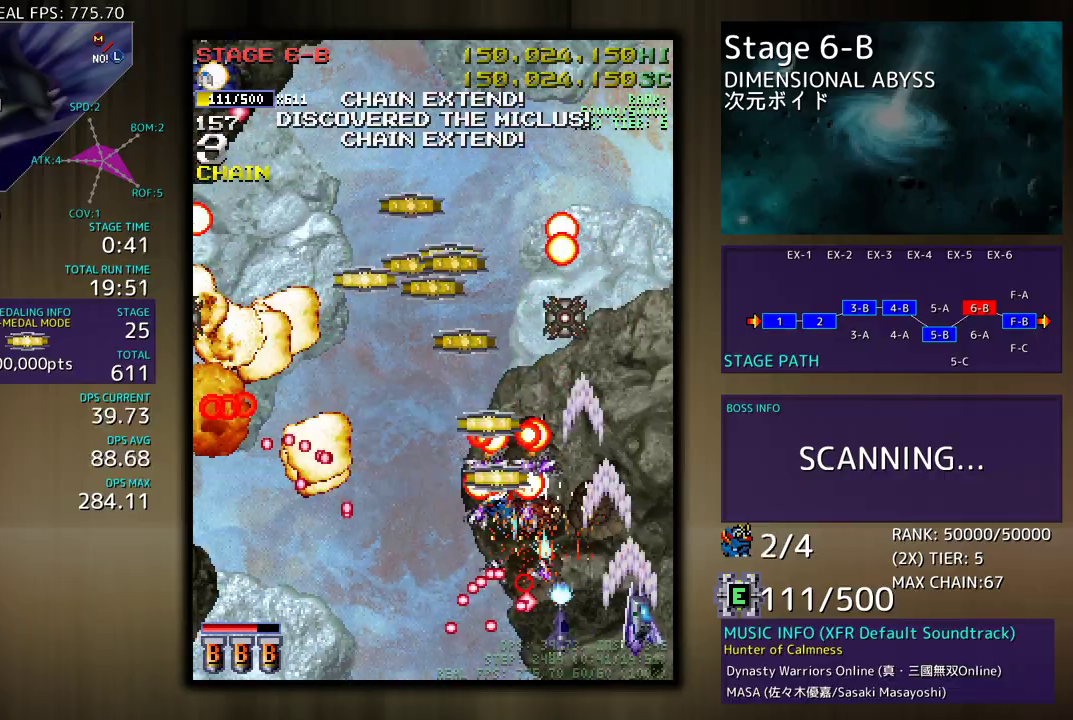
{"buttons": ["DPAD_DOWN", "DPAD_RIGHT"], "events": [[150, "DPAD_LEFT", "down"], [150, "DPAD_RIGHT", "up"], [233, "DPAD_UP", "up"], [283, "DPAD_DOWN", "down"], [400, "DPAD_LEFT", "up"], [417, "DPAD_RIGHT", "down"]]}
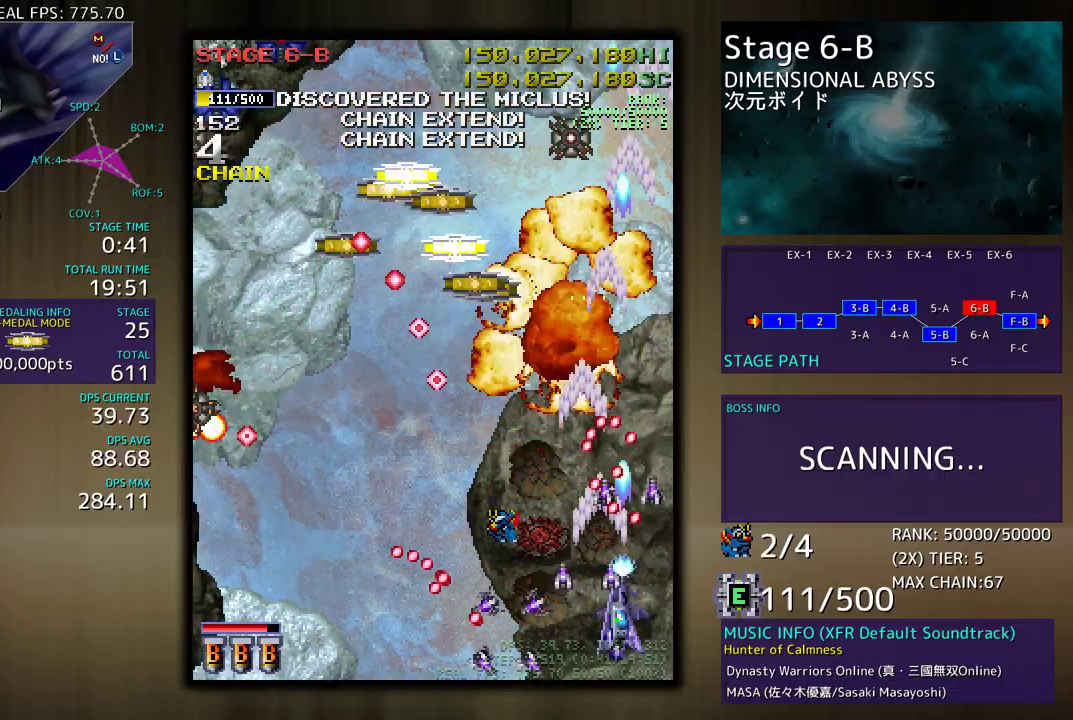
{"buttons": ["DPAD_LEFT"]}
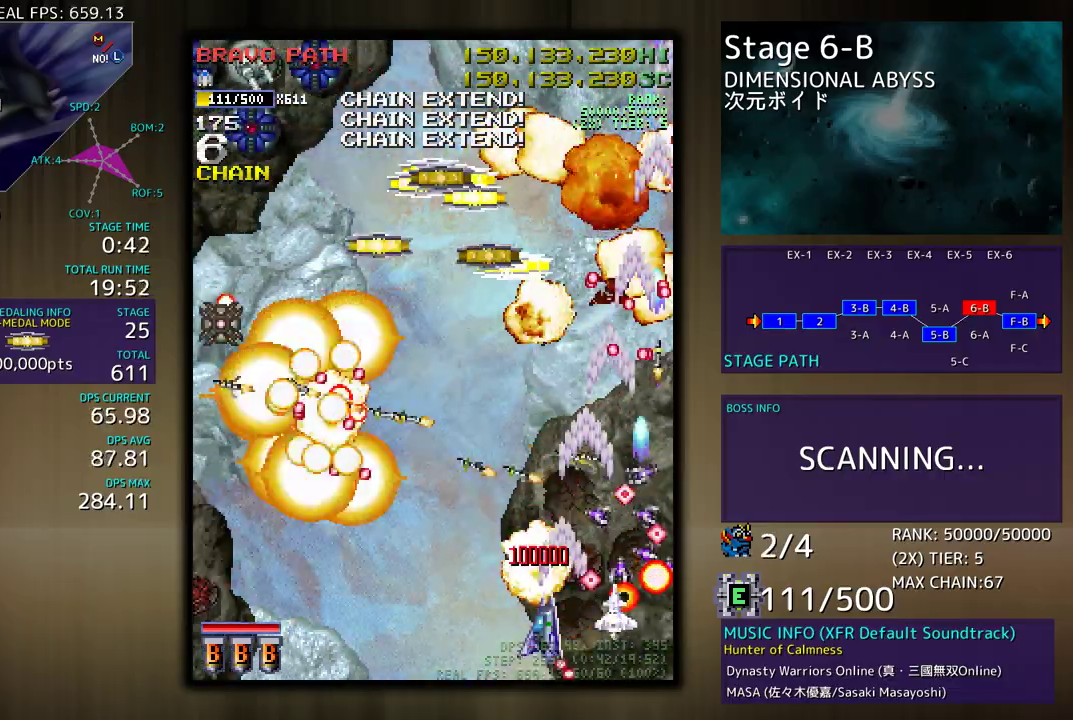
{"buttons": ["DPAD_LEFT"], "events": [[33, "DPAD_DOWN", "down"], [167, "DPAD_DOWN", "up"]]}
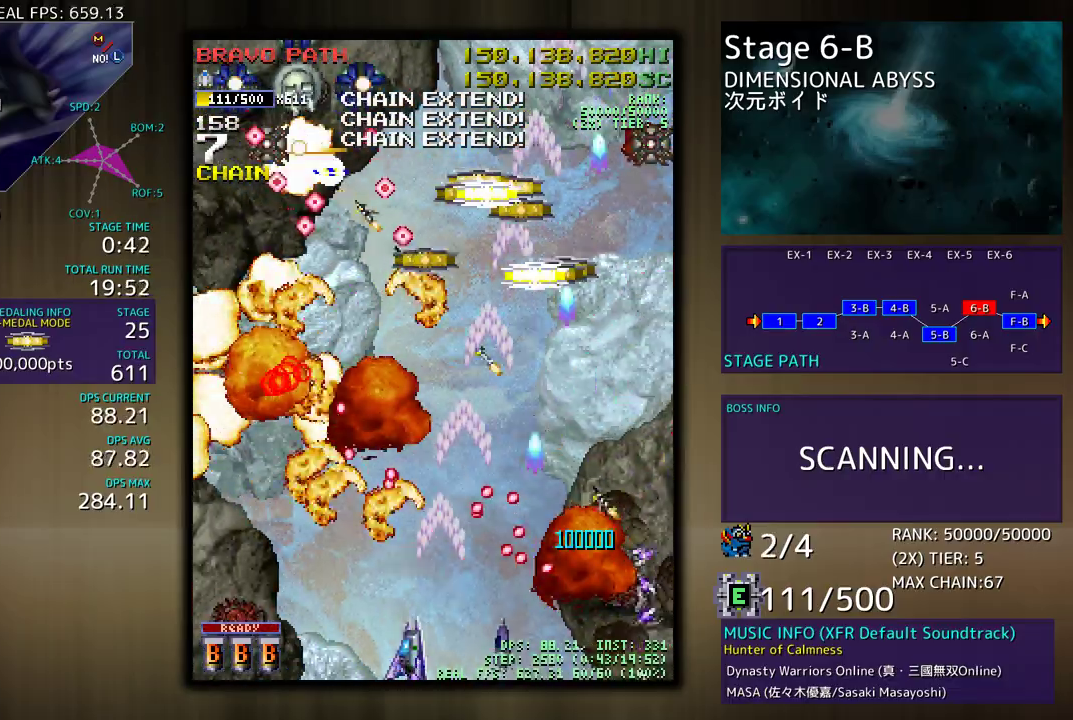
{"buttons": ["DPAD_UP", "DPAD_LEFT"], "events": [[217, "DPAD_UP", "down"], [350, "DPAD_UP", "up"], [417, "DPAD_UP", "down"]]}
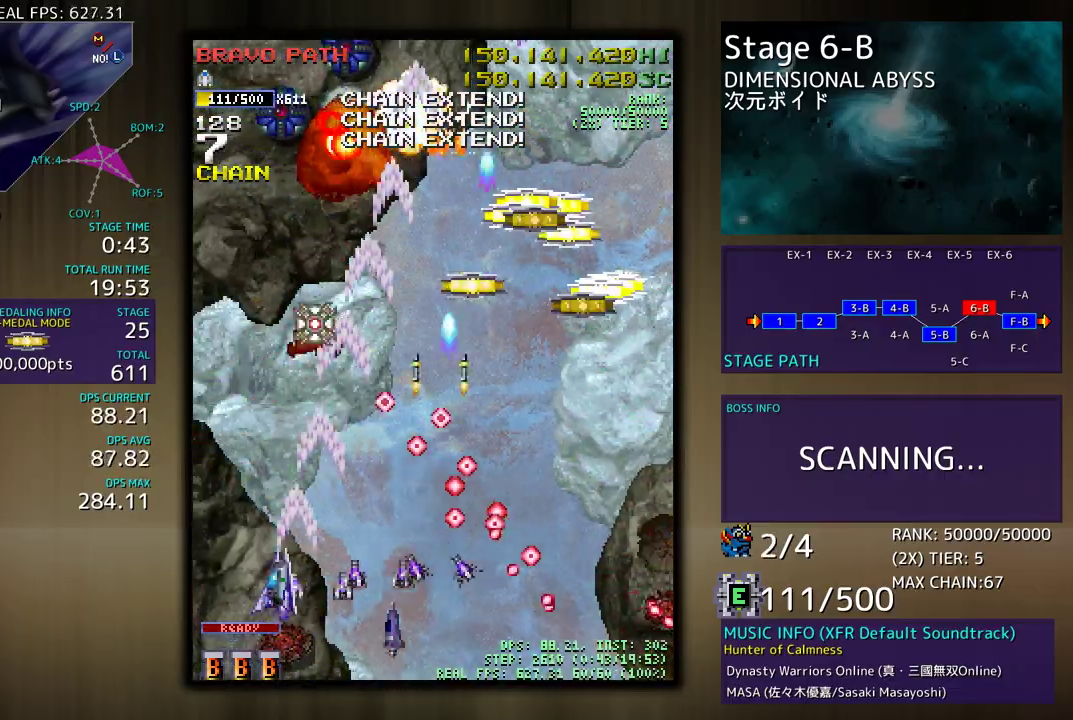
{"buttons": ["DPAD_DOWN", "DPAD_LEFT"], "events": [[200, "DPAD_LEFT", "up"], [200, "DPAD_RIGHT", "down"], [217, "DPAD_UP", "up"], [233, "DPAD_DOWN", "down"], [317, "DPAD_RIGHT", "up"], [333, "DPAD_DOWN", "up"], [350, "DPAD_LEFT", "down"], [500, "DPAD_DOWN", "down"]]}
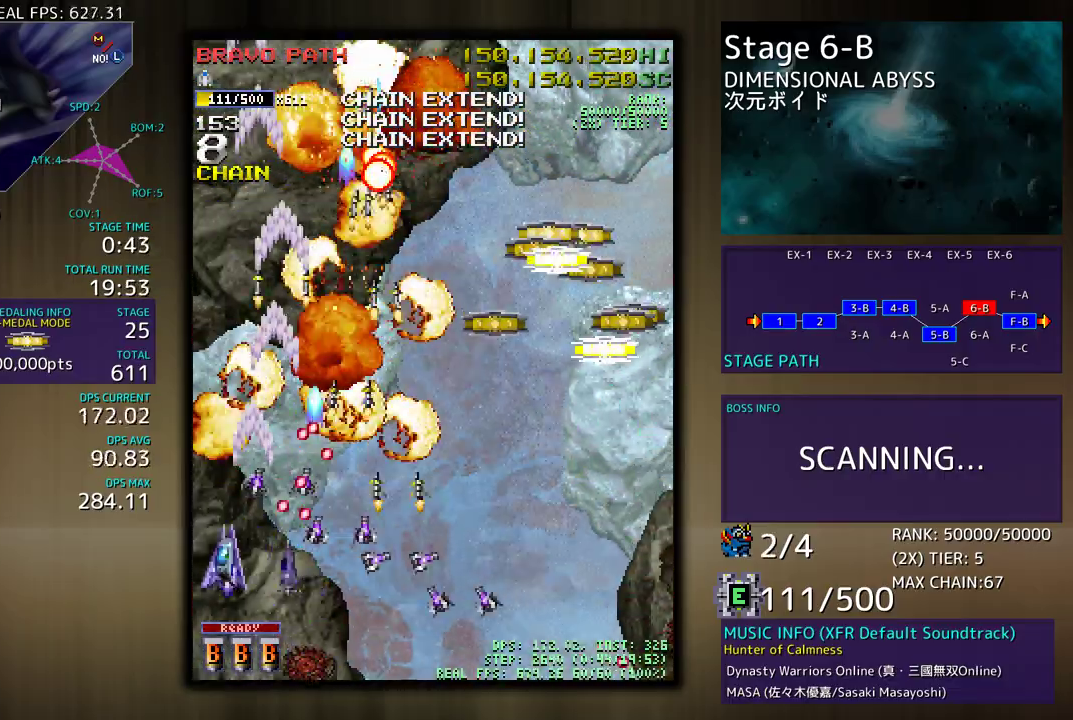
{"buttons": ["DPAD_RIGHT"], "events": [[33, "DPAD_DOWN", "up"], [100, "DPAD_UP", "down"], [167, "DPAD_LEFT", "up"], [183, "DPAD_RIGHT", "down"], [483, "DPAD_UP", "up"]]}
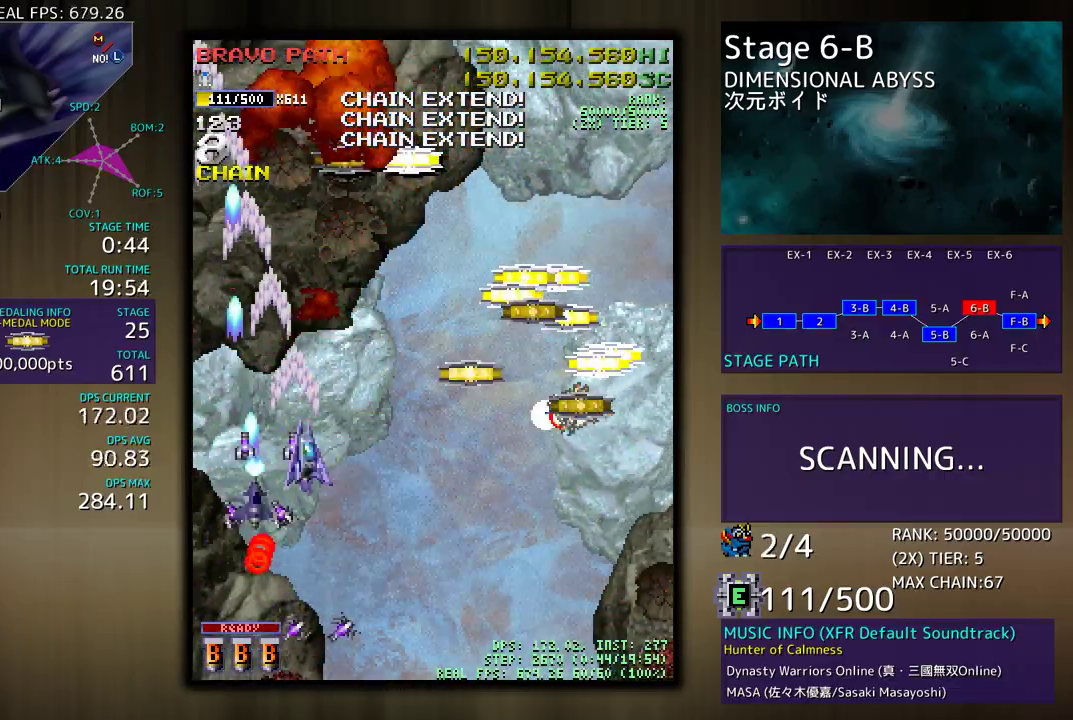
{"buttons": ["DPAD_DOWN", "DPAD_RIGHT"], "events": [[17, "DPAD_DOWN", "down"]]}
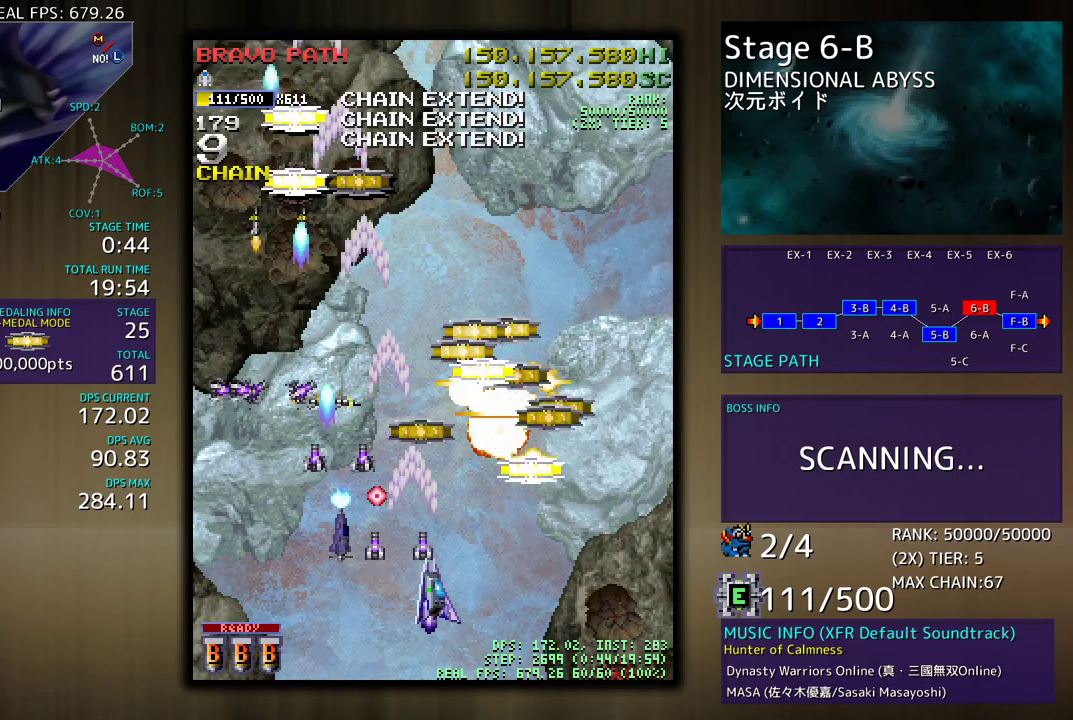
{"buttons": ["DPAD_UP", "DPAD_LEFT"], "events": [[67, "DPAD_DOWN", "up"], [283, "DPAD_UP", "down"], [400, "DPAD_RIGHT", "up"], [417, "DPAD_LEFT", "down"]]}
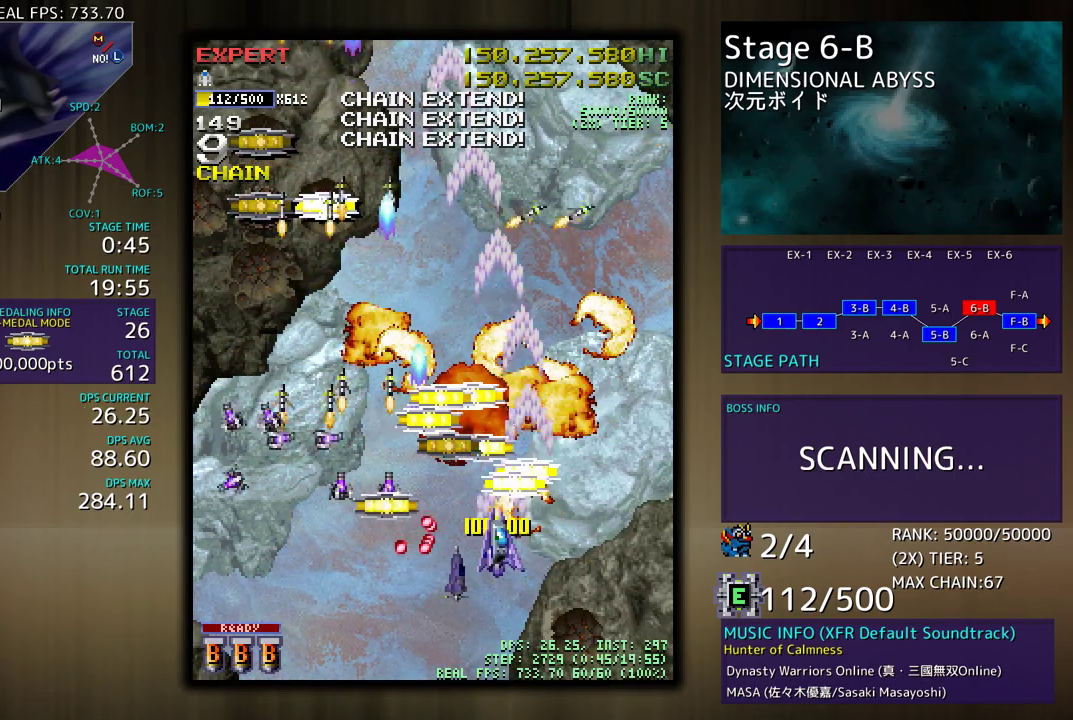
{"buttons": ["DPAD_UP"], "events": [[83, "DPAD_UP", "up"], [100, "DPAD_DOWN", "down"], [200, "DPAD_DOWN", "up"], [233, "DPAD_UP", "down"], [267, "DPAD_LEFT", "up"], [267, "DPAD_RIGHT", "down"], [467, "DPAD_RIGHT", "up"]]}
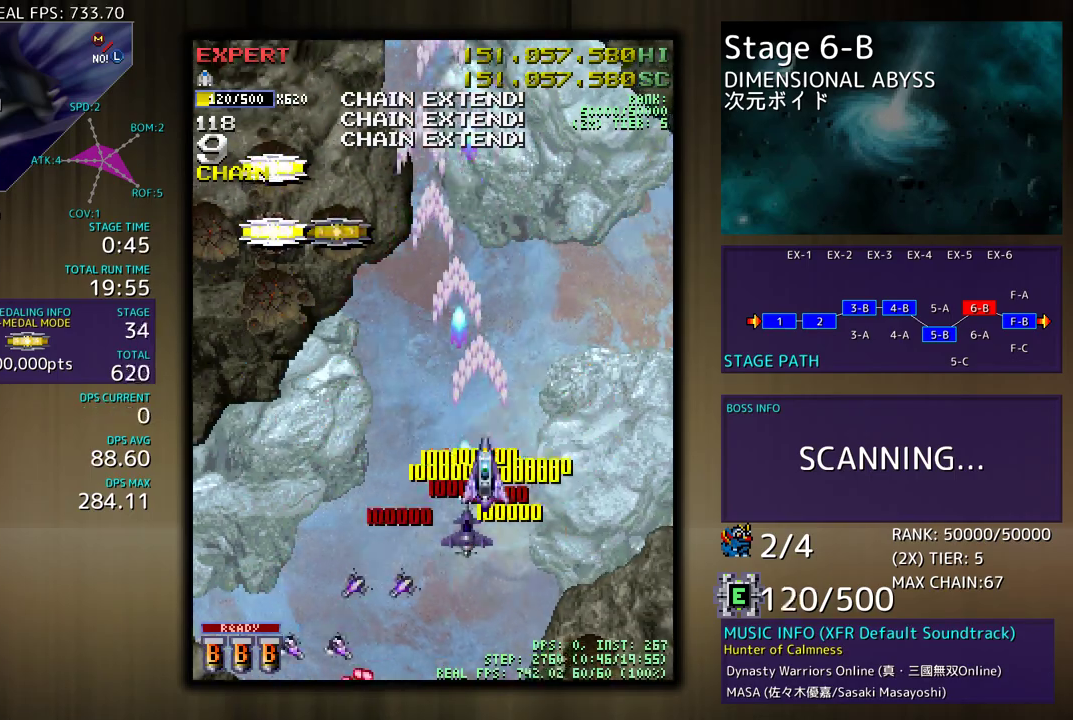
{"buttons": ["DPAD_UP", "DPAD_LEFT"], "events": [[17, "DPAD_LEFT", "down"], [117, "DPAD_LEFT", "up"], [450, "DPAD_LEFT", "down"]]}
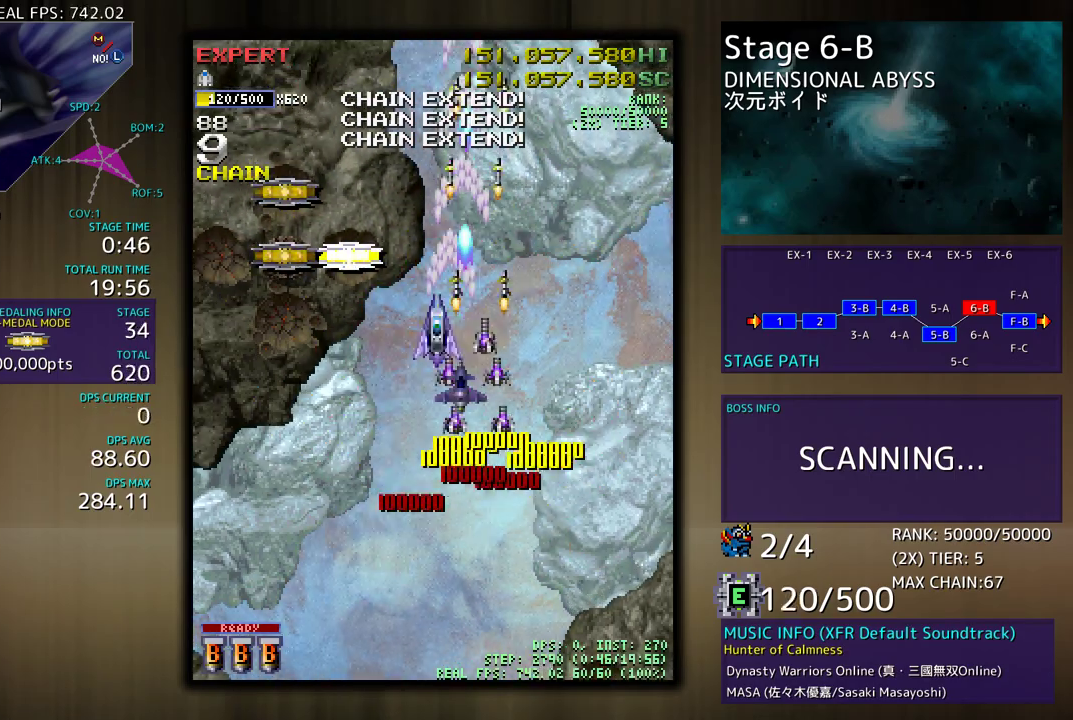
{"buttons": [], "events": [[350, "DPAD_UP", "up"], [383, "DPAD_DOWN", "down"], [417, "DPAD_LEFT", "up"], [500, "DPAD_DOWN", "up"]]}
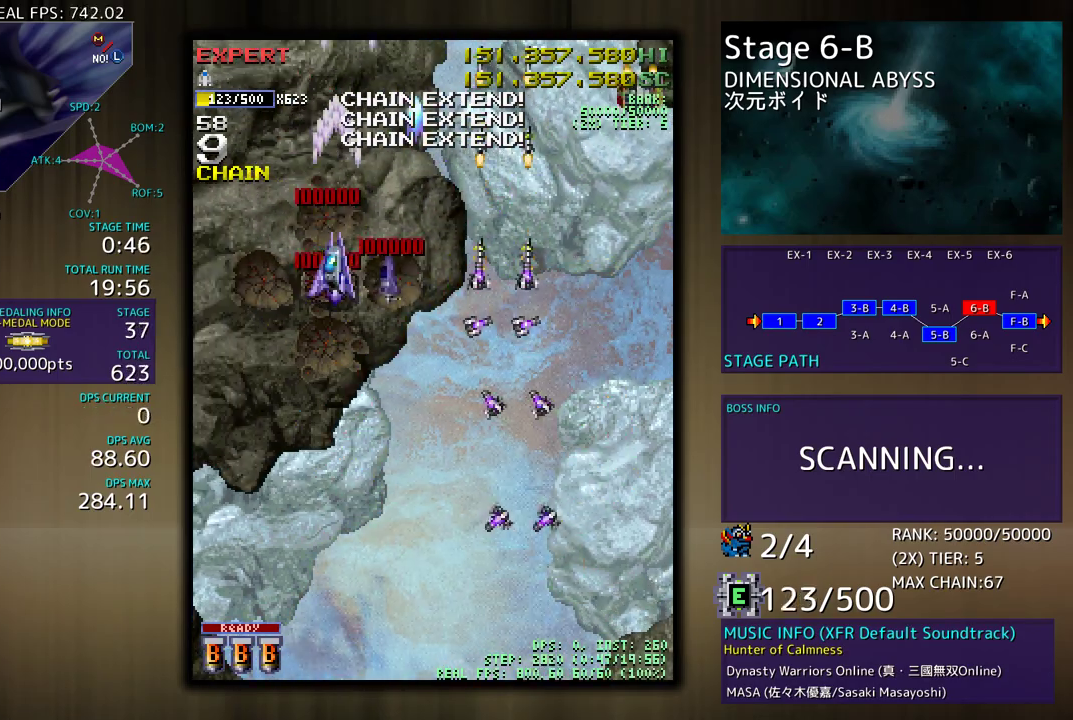
{"buttons": ["DPAD_DOWN"], "events": [[117, "DPAD_DOWN", "down"], [183, "DPAD_DOWN", "up"], [267, "DPAD_DOWN", "down"], [350, "DPAD_DOWN", "up"], [483, "DPAD_DOWN", "down"]]}
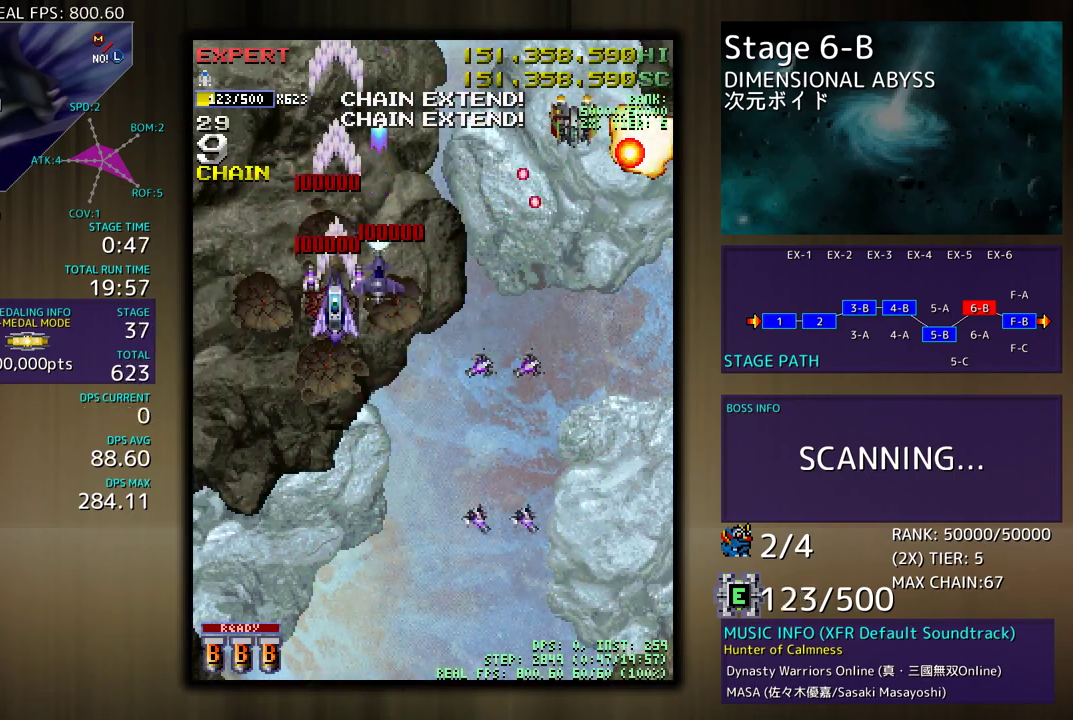
{"buttons": [], "events": [[50, "DPAD_DOWN", "up"], [133, "DPAD_DOWN", "down"], [200, "DPAD_DOWN", "up"], [383, "DPAD_DOWN", "down"], [467, "DPAD_DOWN", "up"]]}
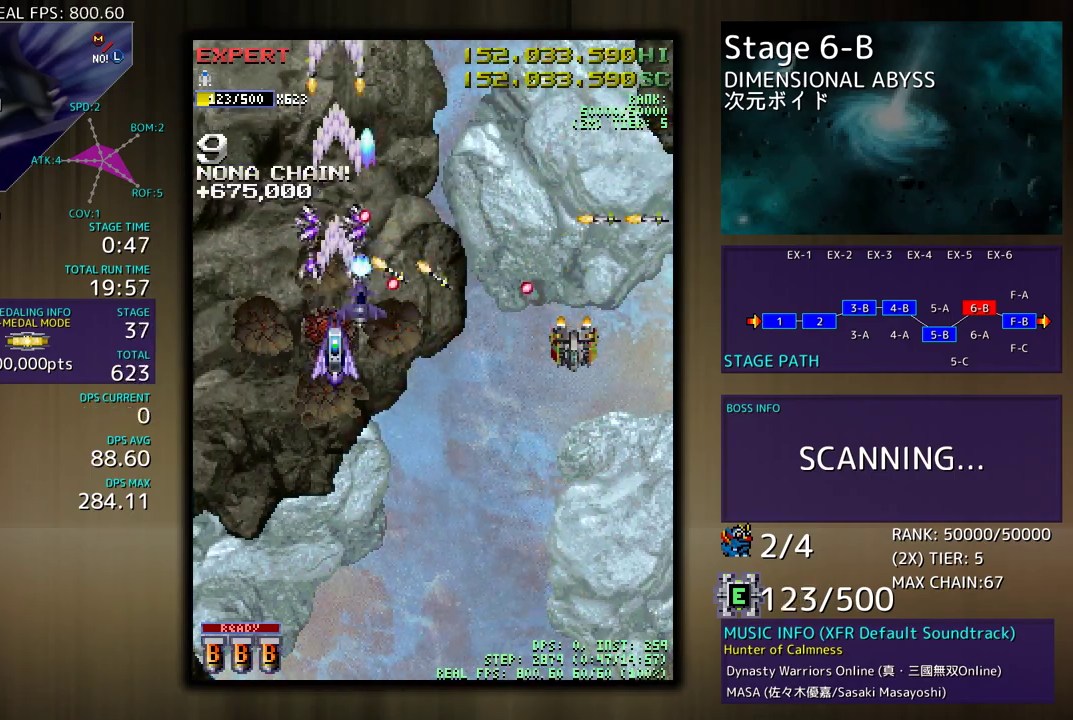
{"buttons": ["DPAD_DOWN"], "events": [[50, "DPAD_DOWN", "down"], [50, "DPAD_RIGHT", "down"], [217, "DPAD_RIGHT", "up"], [317, "DPAD_LEFT", "down"], [383, "DPAD_DOWN", "up"], [433, "DPAD_DOWN", "down"], [450, "DPAD_LEFT", "up"]]}
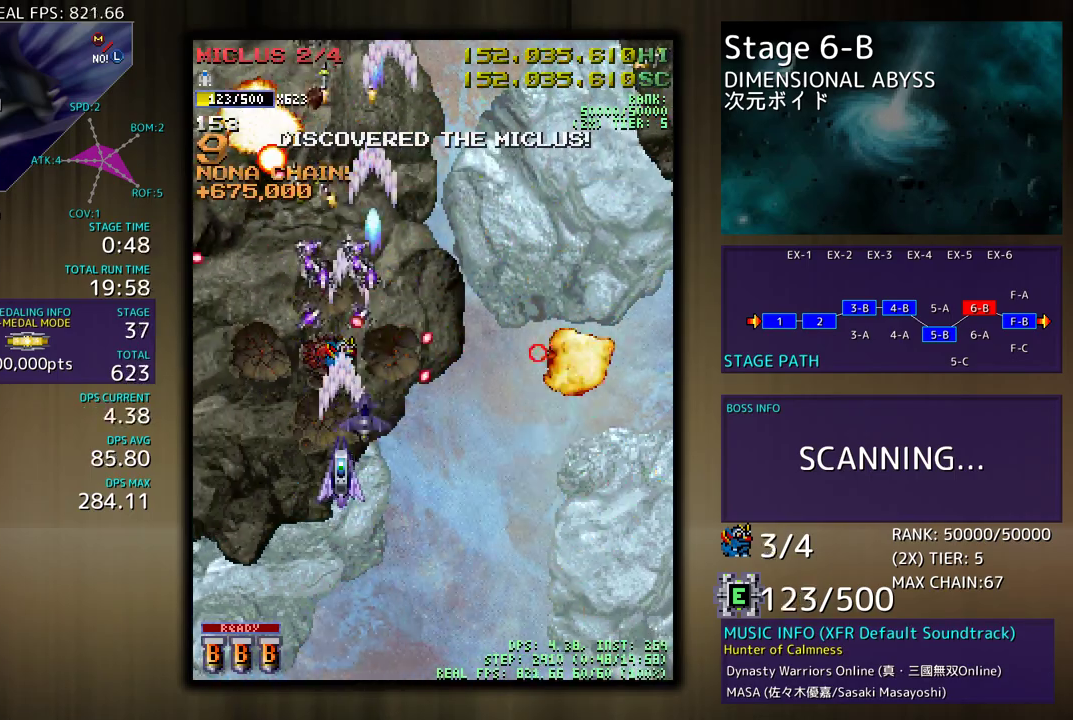
{"buttons": ["DPAD_DOWN"], "events": []}
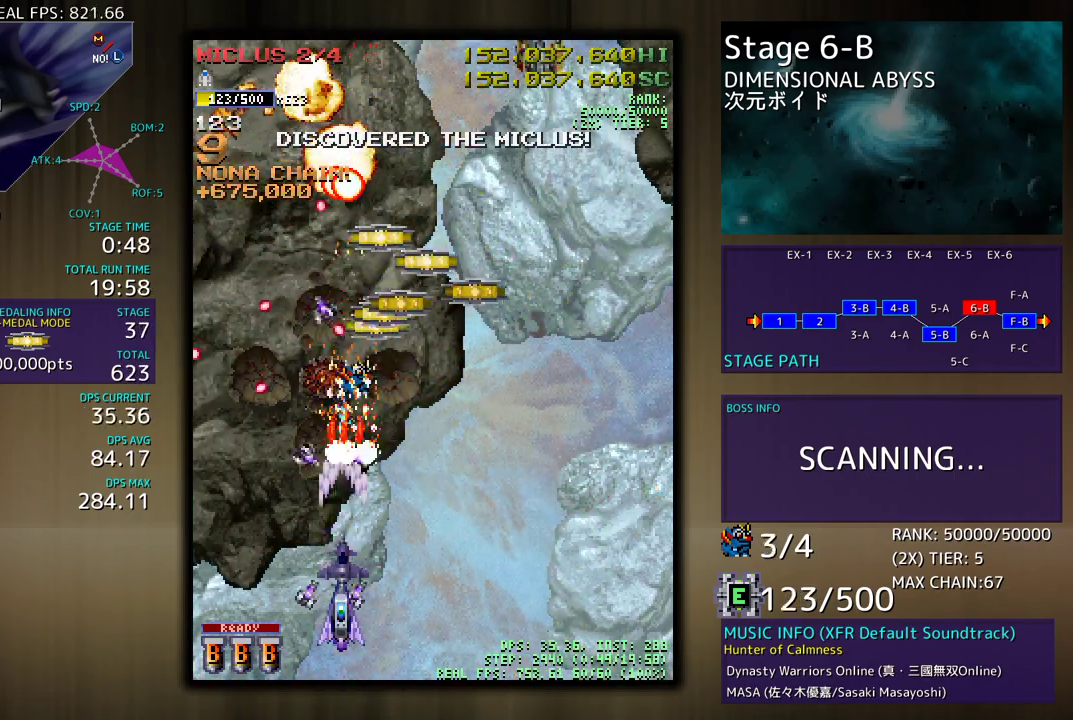
{"buttons": ["DPAD_UP", "DPAD_LEFT"], "events": [[317, "DPAD_LEFT", "down"], [333, "DPAD_DOWN", "up"], [450, "DPAD_UP", "down"]]}
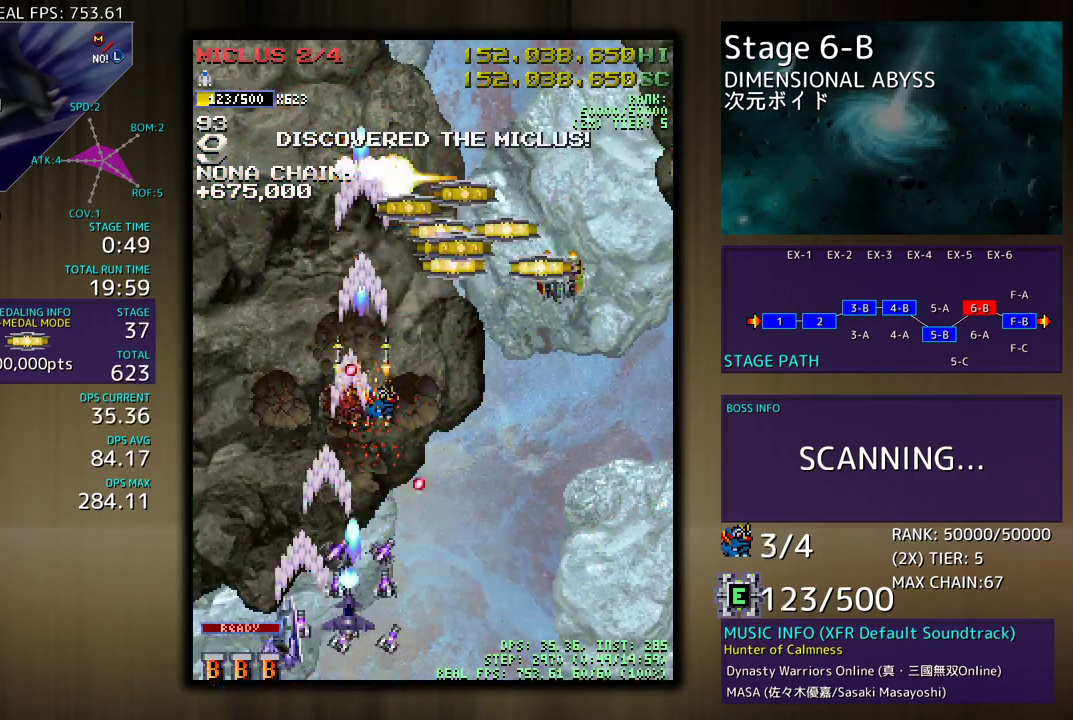
{"buttons": [], "events": [[233, "DPAD_LEFT", "up"], [267, "DPAD_RIGHT", "down"], [350, "DPAD_UP", "up"], [367, "DPAD_RIGHT", "up"]]}